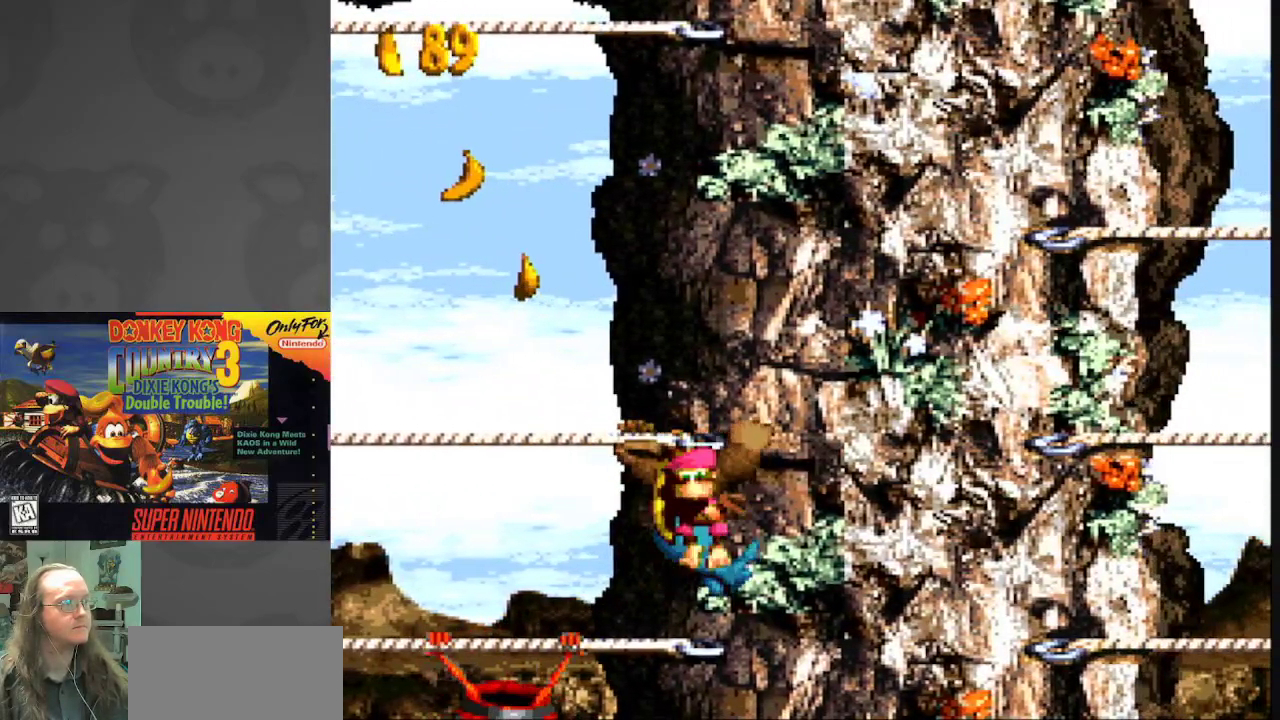
Gameplay with a controller (Nintendo layout); each line is a JSON object with the inputs held at the frame after it. "events" lists button and stick changes between this image and that frame as [ms after this image, input, new state], when the widget could be followed in between. Not read: L3 R3.
{"buttons": ["Y", "DPAD_DOWN"], "events": []}
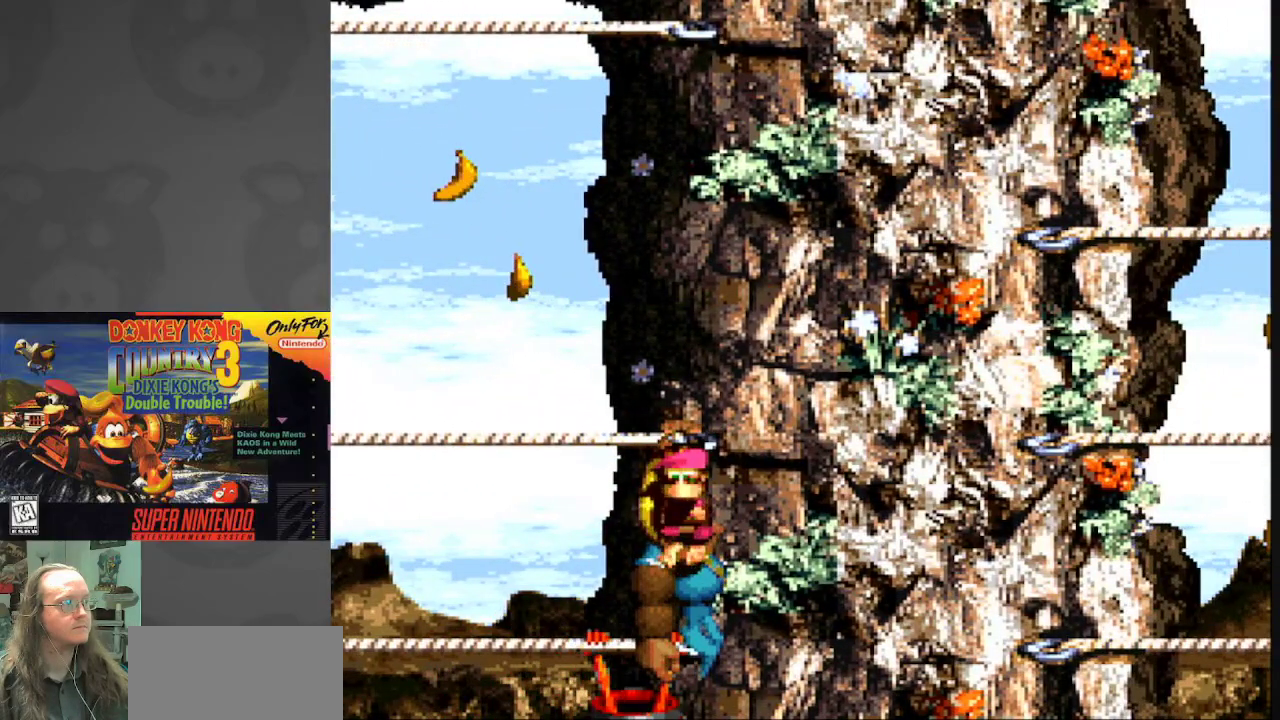
{"buttons": ["Y"], "events": [[467, "DPAD_DOWN", "up"]]}
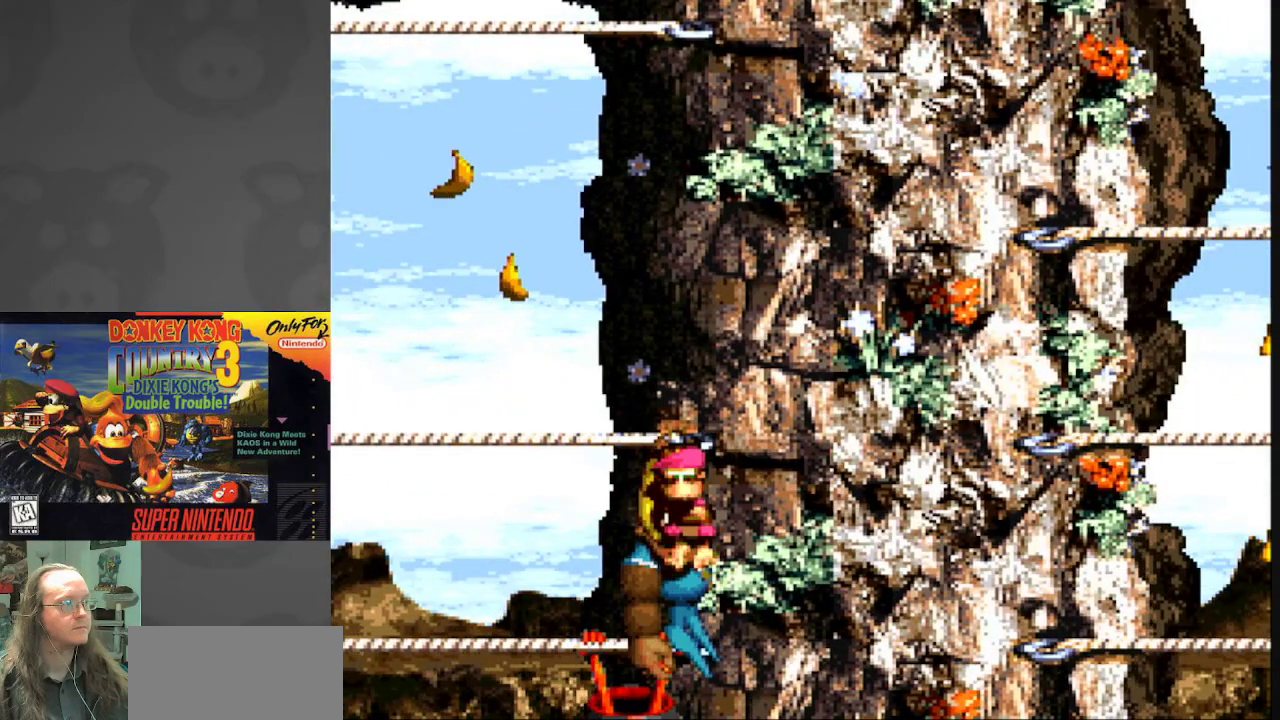
{"buttons": ["Y"], "events": []}
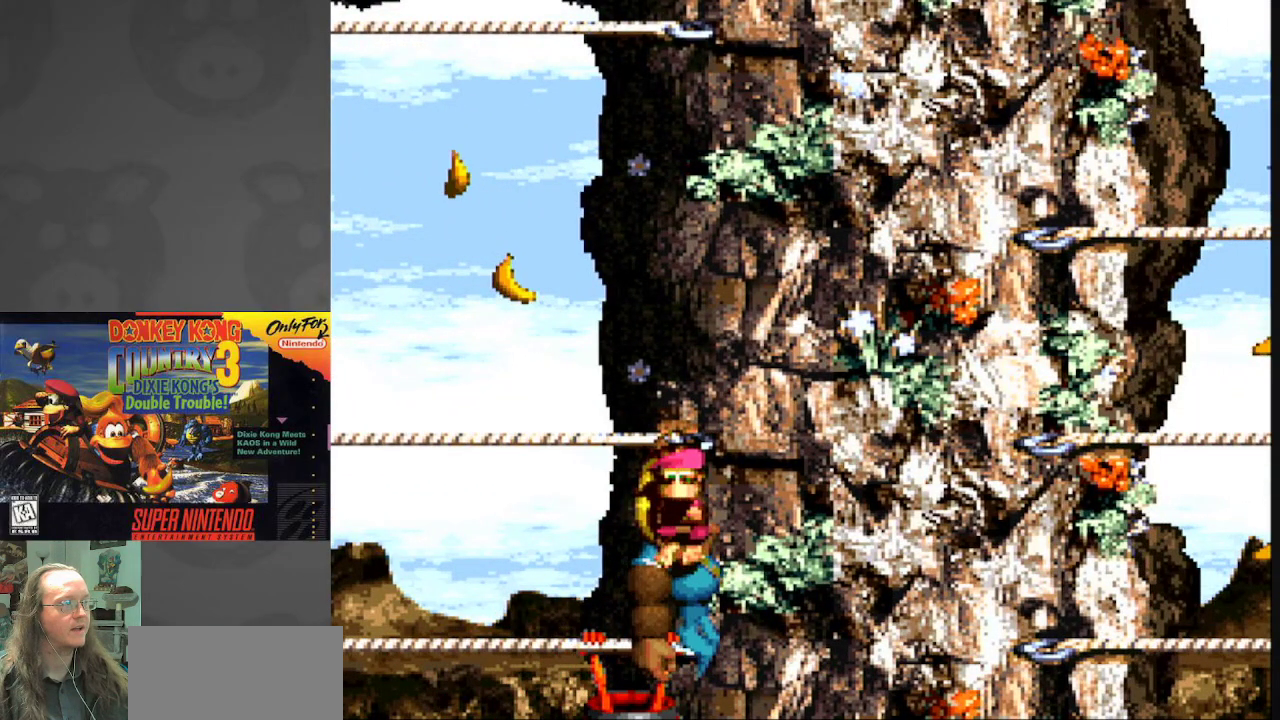
{"buttons": ["Y", "DPAD_LEFT"], "events": [[350, "DPAD_LEFT", "down"]]}
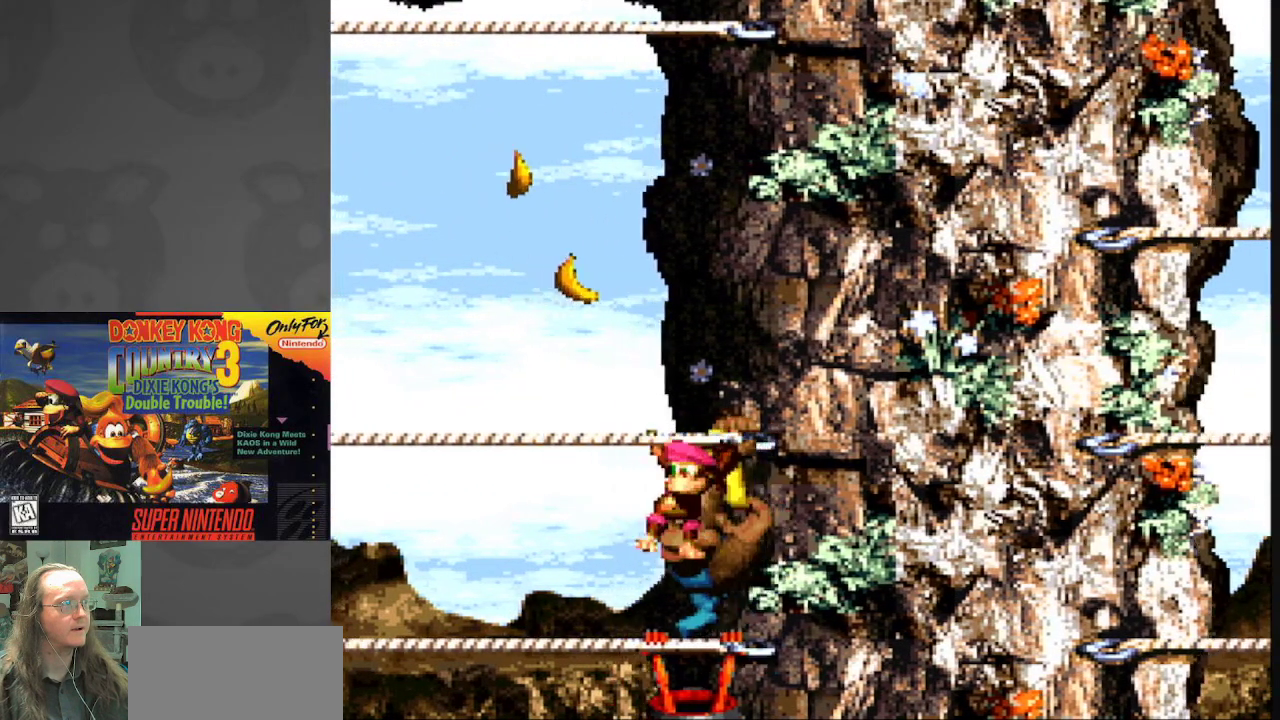
{"buttons": ["Y", "DPAD_LEFT"], "events": []}
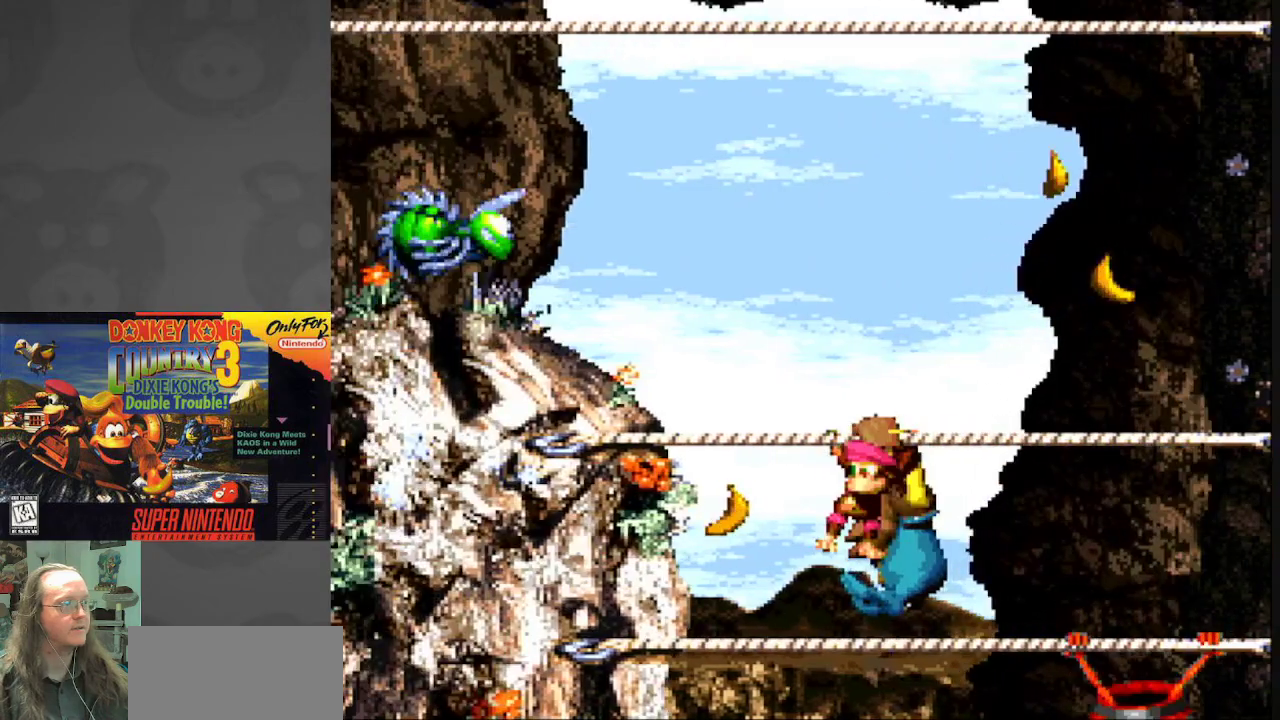
{"buttons": ["Y", "DPAD_DOWN"], "events": [[33, "DPAD_DOWN", "down"], [83, "B", "down"], [100, "DPAD_LEFT", "up"], [150, "B", "up"], [300, "DPAD_LEFT", "down"], [350, "DPAD_DOWN", "up"], [417, "DPAD_DOWN", "down"], [450, "DPAD_LEFT", "up"]]}
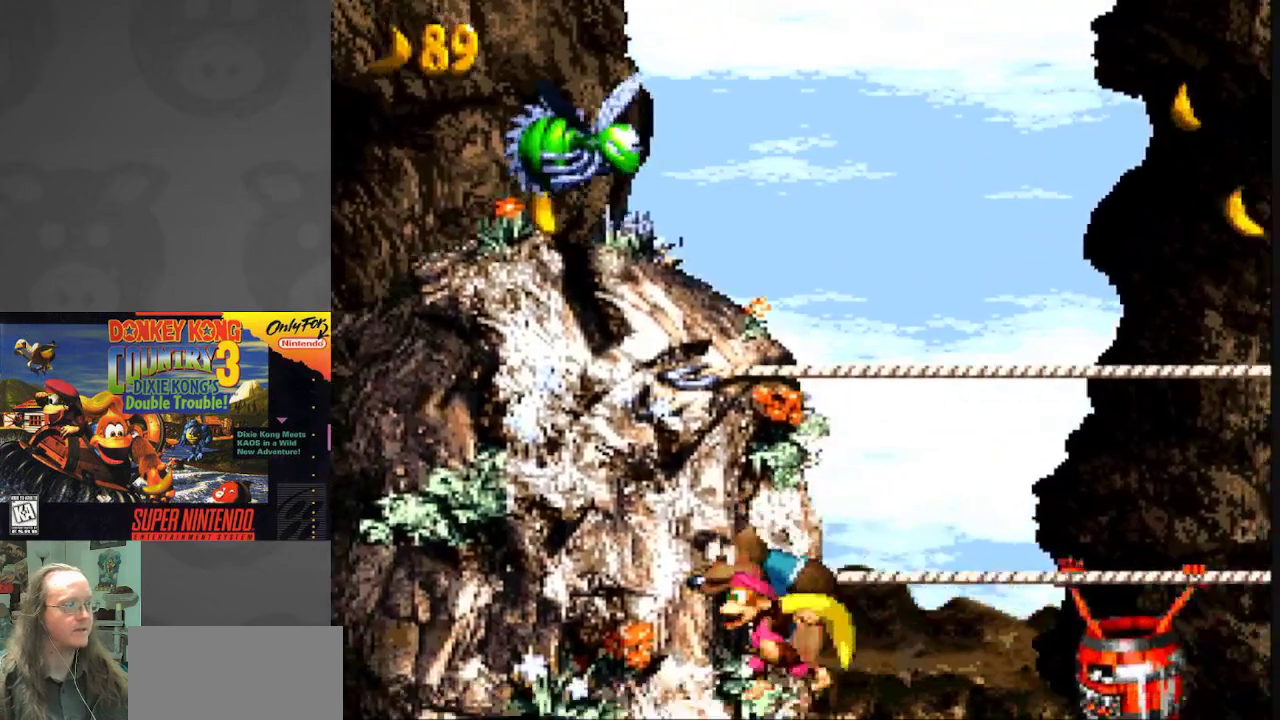
{"buttons": ["Y"], "events": [[50, "B", "down"], [133, "B", "up"], [433, "DPAD_DOWN", "up"]]}
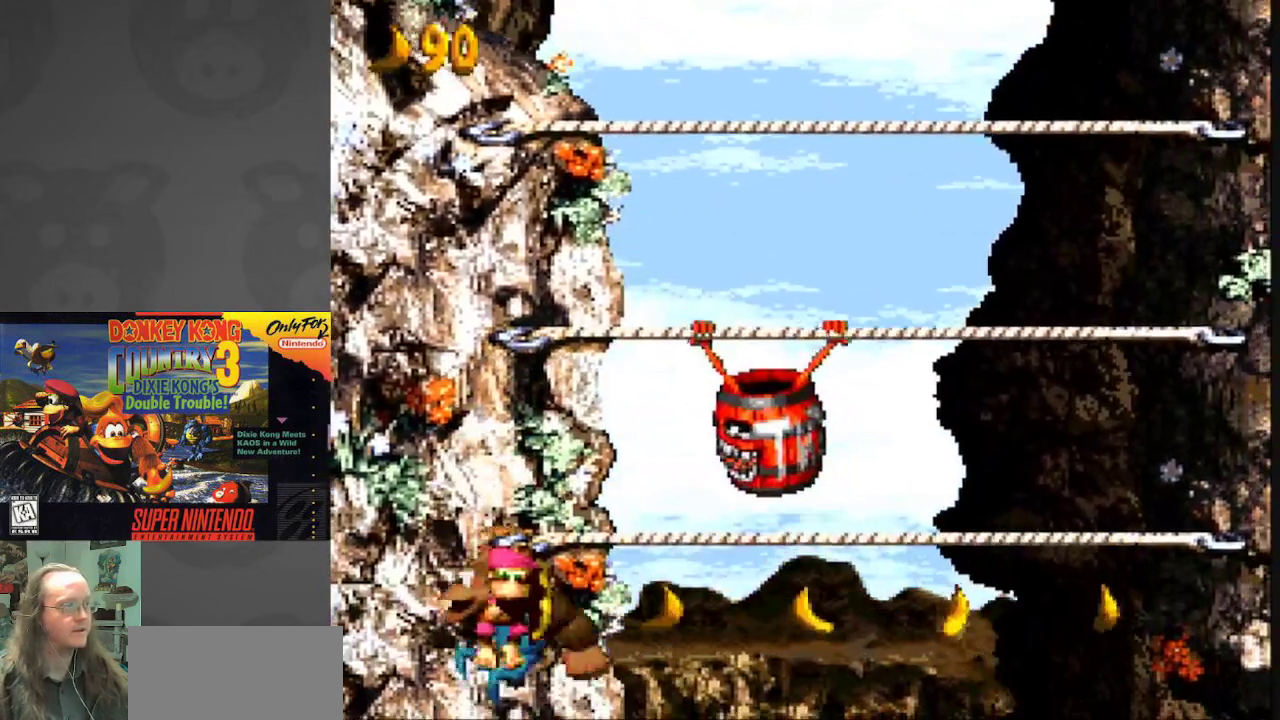
{"buttons": ["Y", "DPAD_RIGHT"], "events": [[33, "DPAD_RIGHT", "down"]]}
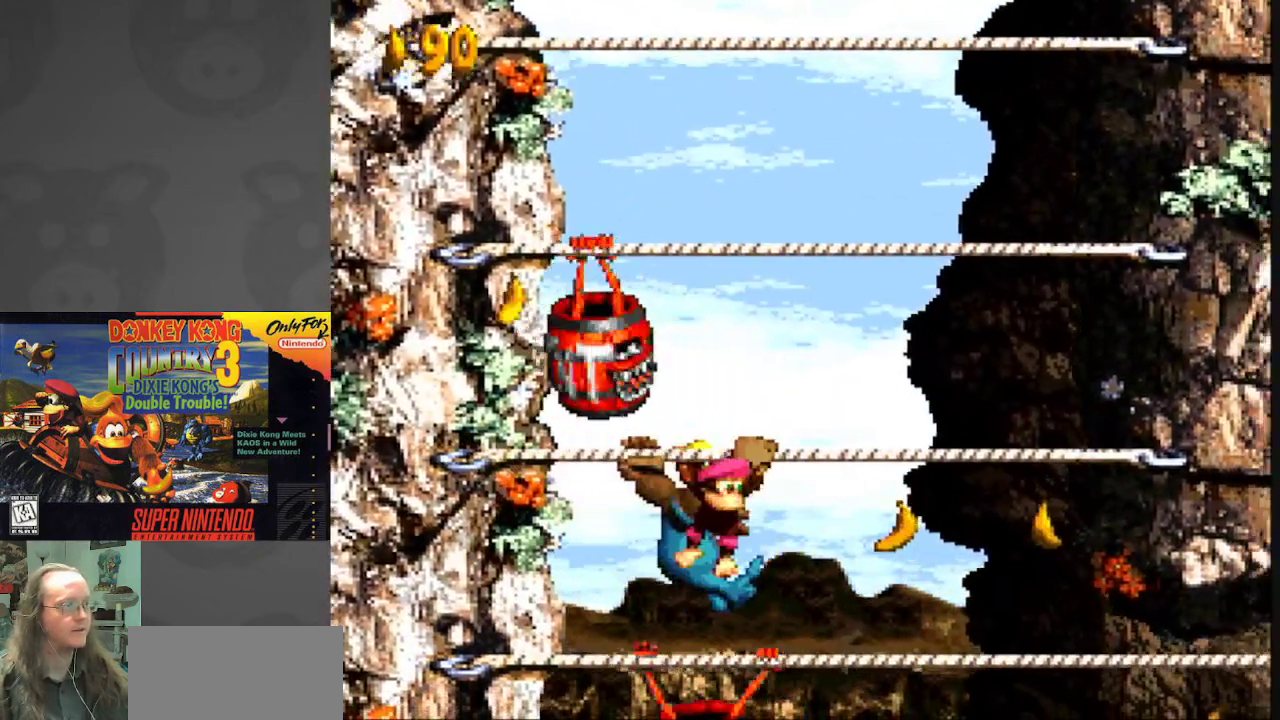
{"buttons": ["Y", "DPAD_LEFT"], "events": [[467, "DPAD_RIGHT", "up"], [500, "DPAD_LEFT", "down"]]}
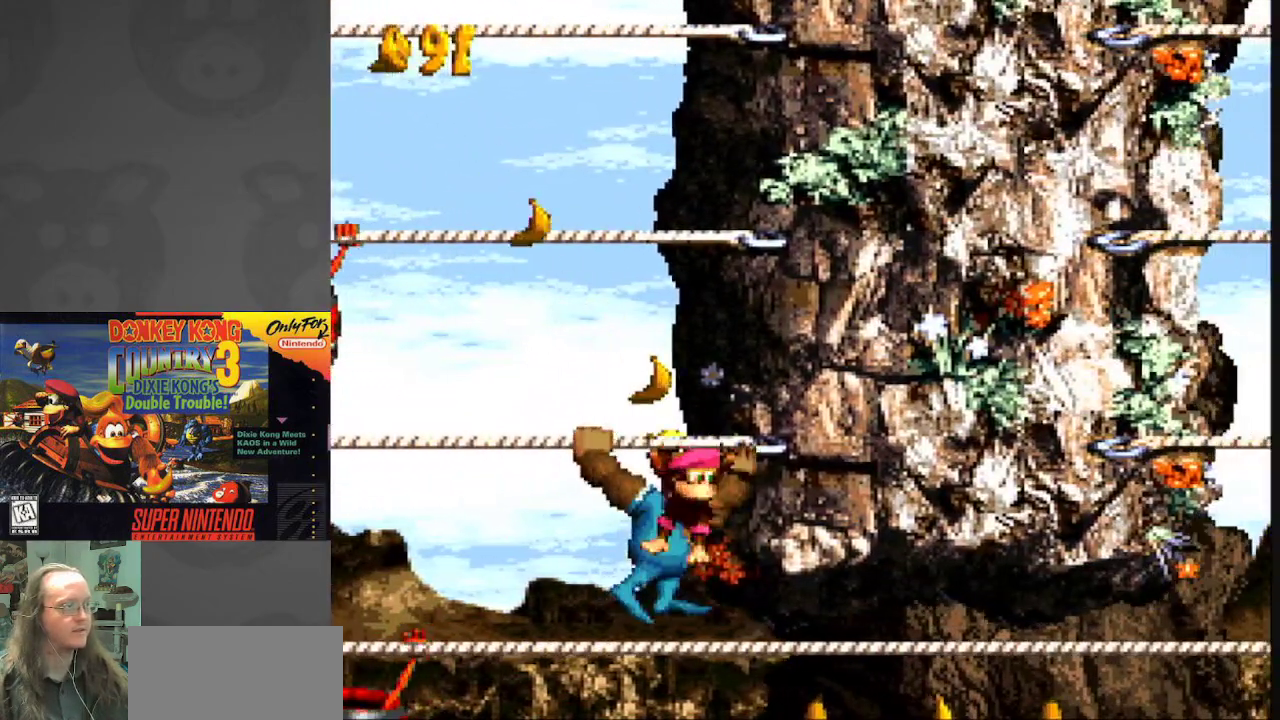
{"buttons": ["Y", "DPAD_LEFT"], "events": []}
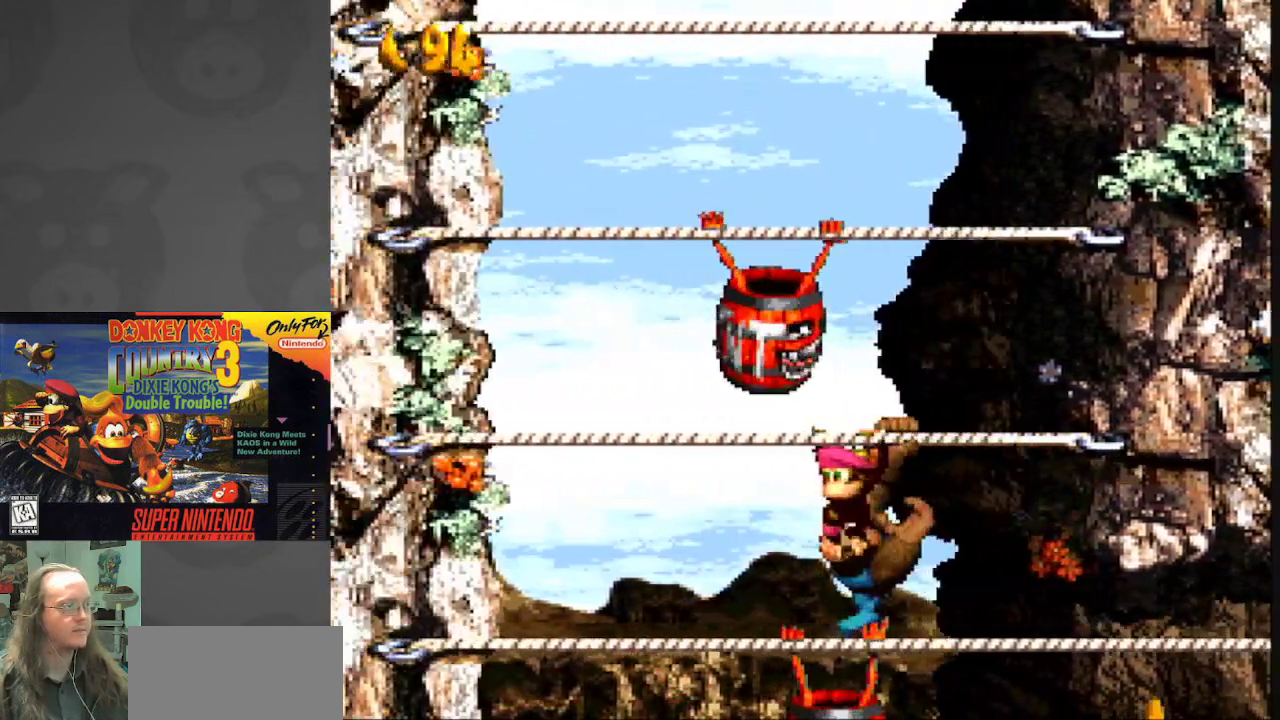
{"buttons": ["Y", "DPAD_LEFT"], "events": []}
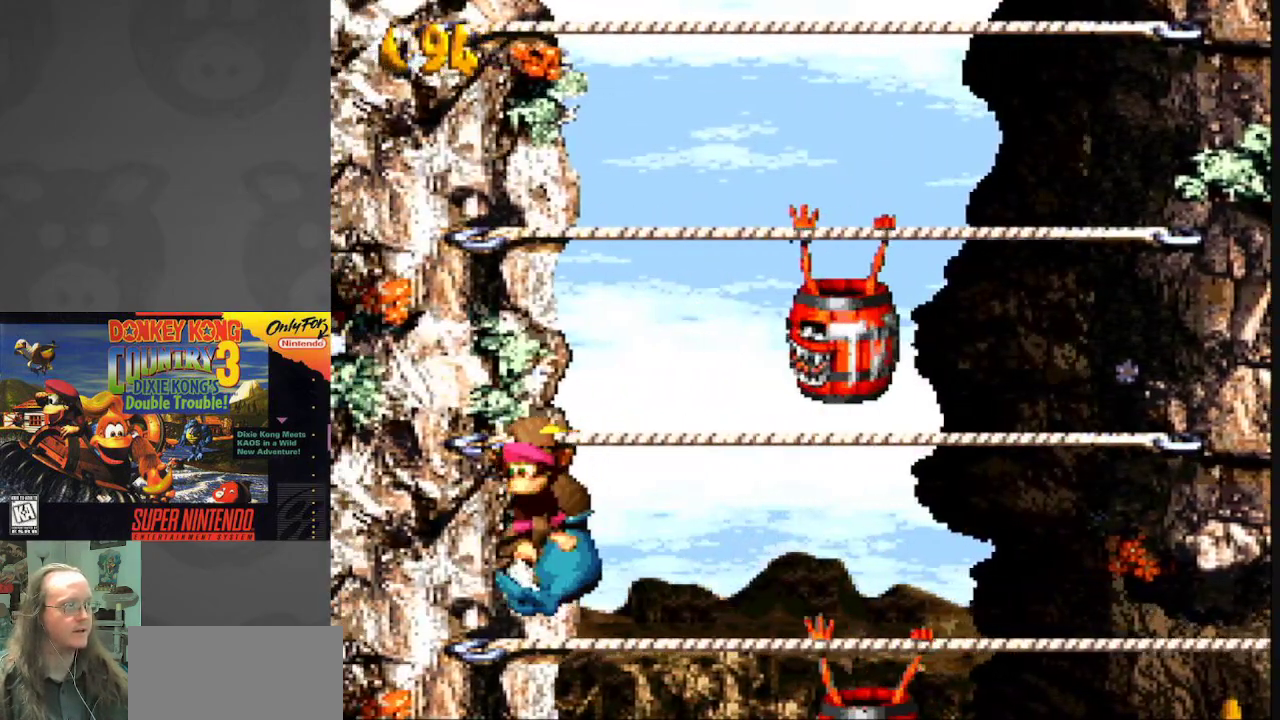
{"buttons": ["Y"], "events": [[150, "DPAD_LEFT", "up"]]}
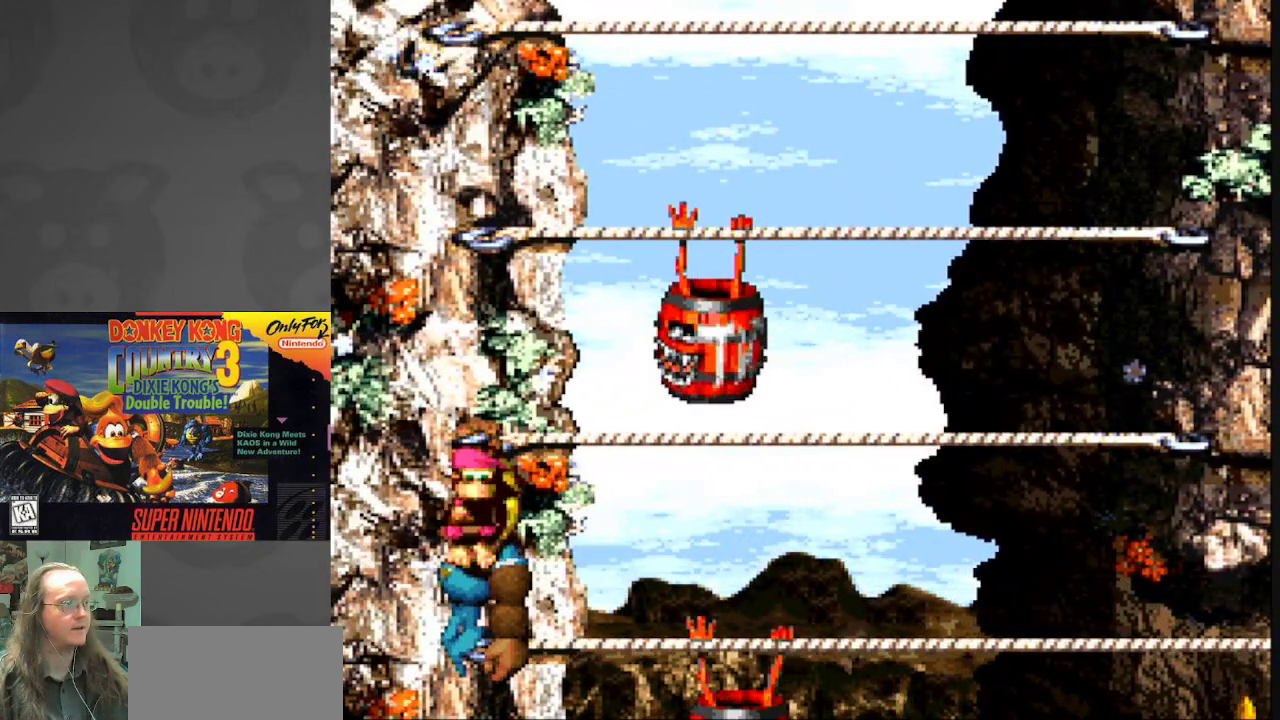
{"buttons": ["Y"], "events": []}
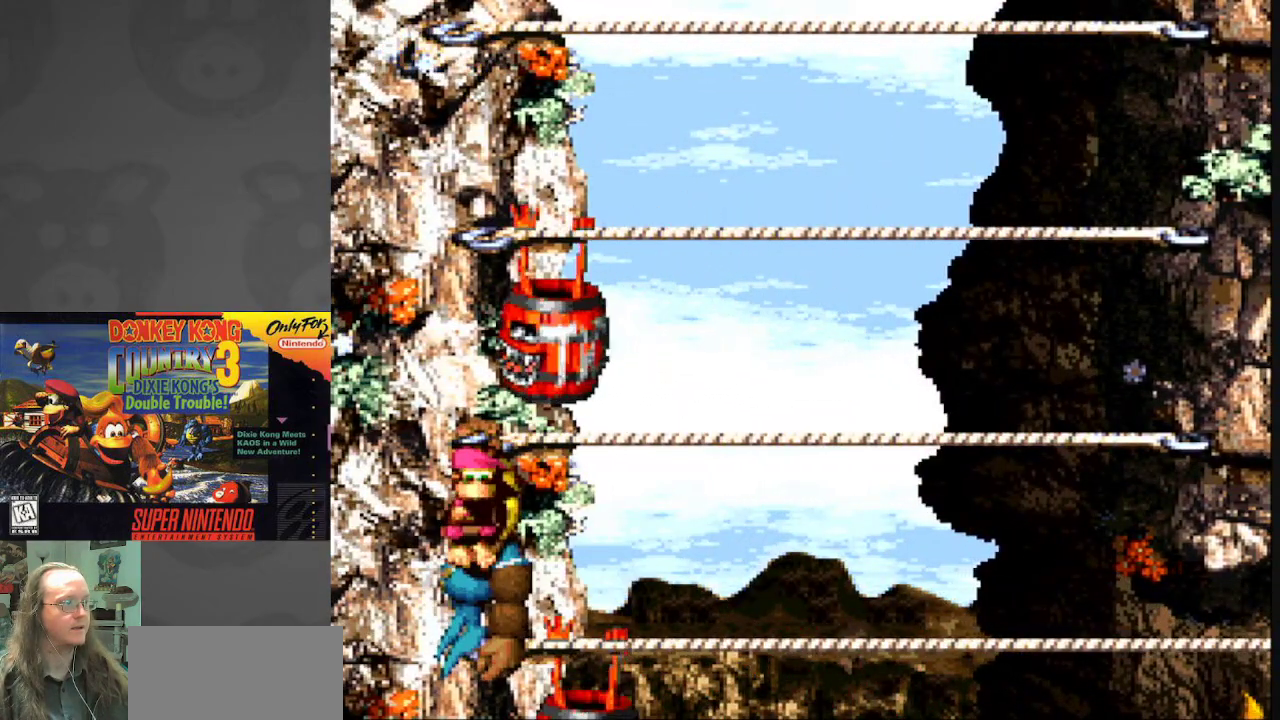
{"buttons": ["Y", "DPAD_RIGHT"], "events": [[500, "DPAD_RIGHT", "down"]]}
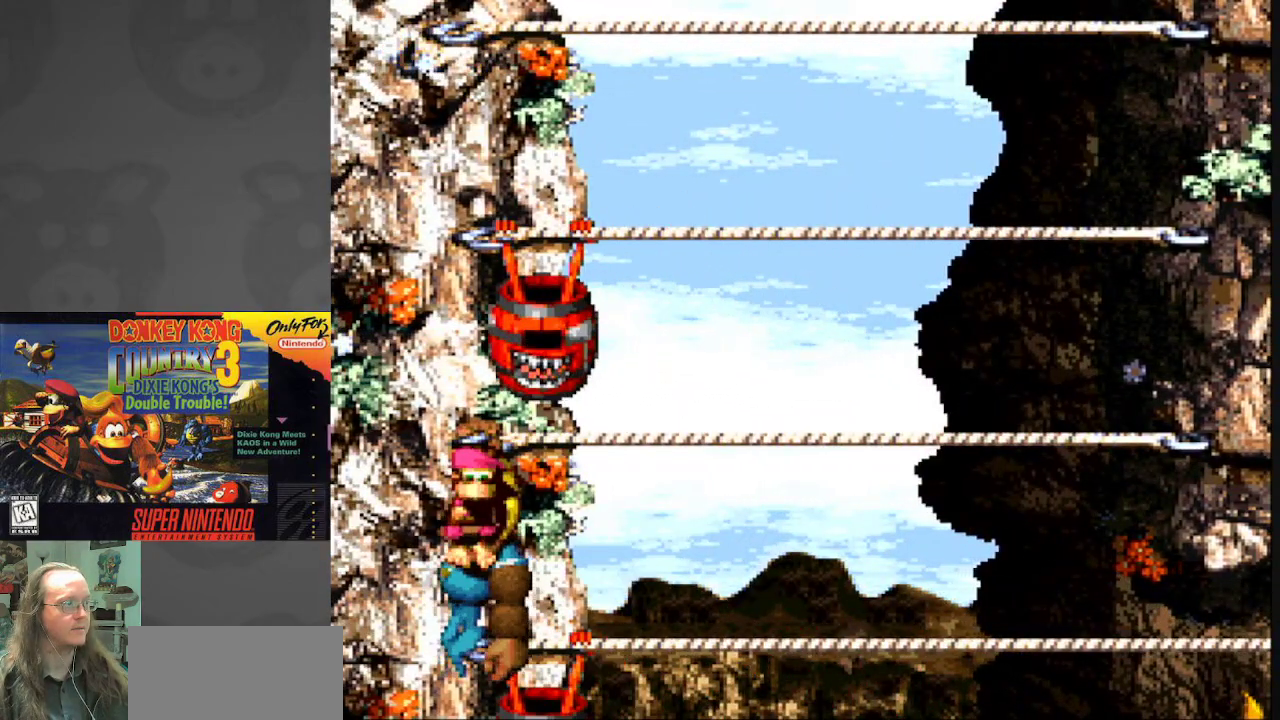
{"buttons": ["Y", "DPAD_RIGHT"], "events": []}
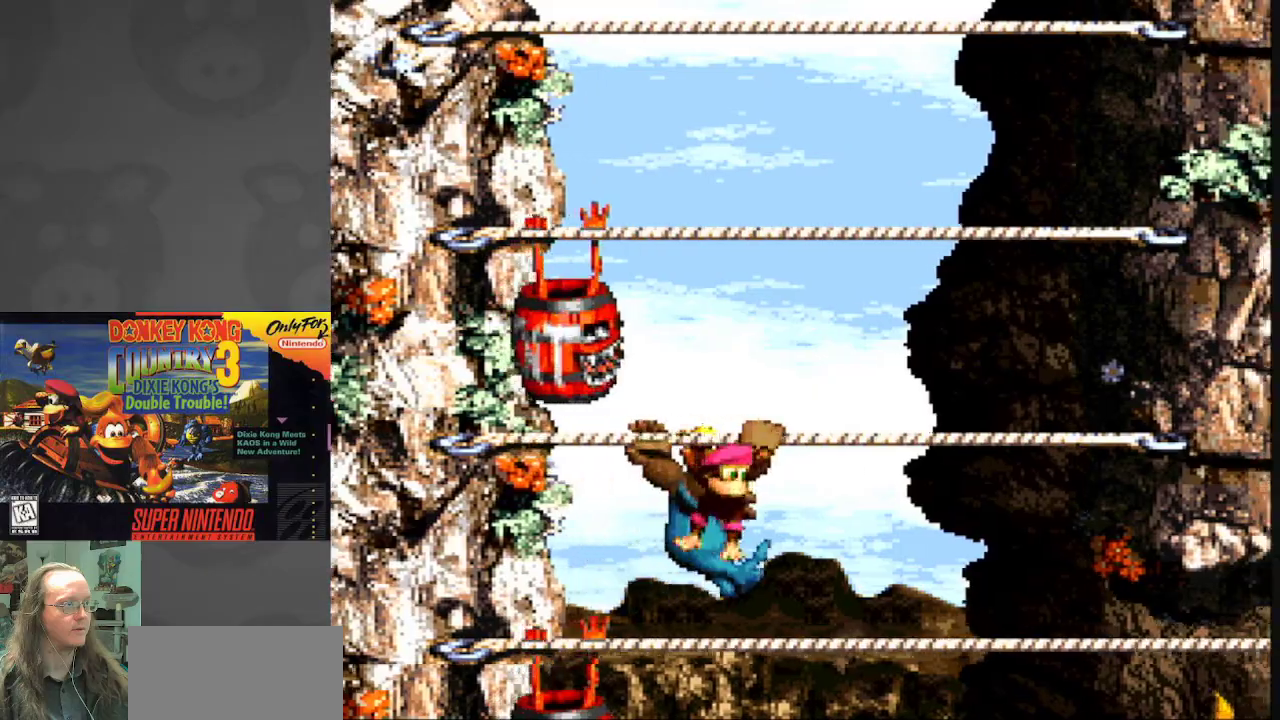
{"buttons": ["B", "Y", "DPAD_DOWN"], "events": [[250, "DPAD_DOWN", "down"], [283, "DPAD_RIGHT", "up"], [400, "B", "down"]]}
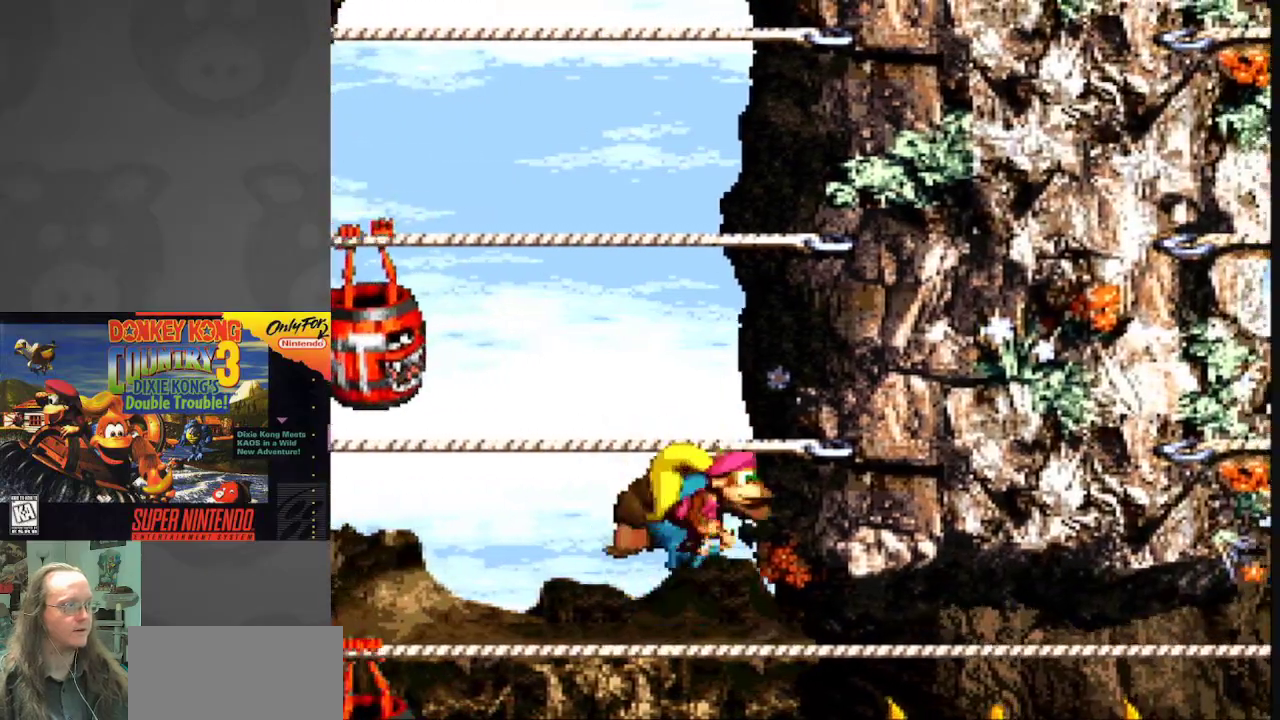
{"buttons": ["Y", "DPAD_RIGHT"], "events": [[17, "B", "up"], [83, "DPAD_RIGHT", "down"], [117, "DPAD_DOWN", "up"]]}
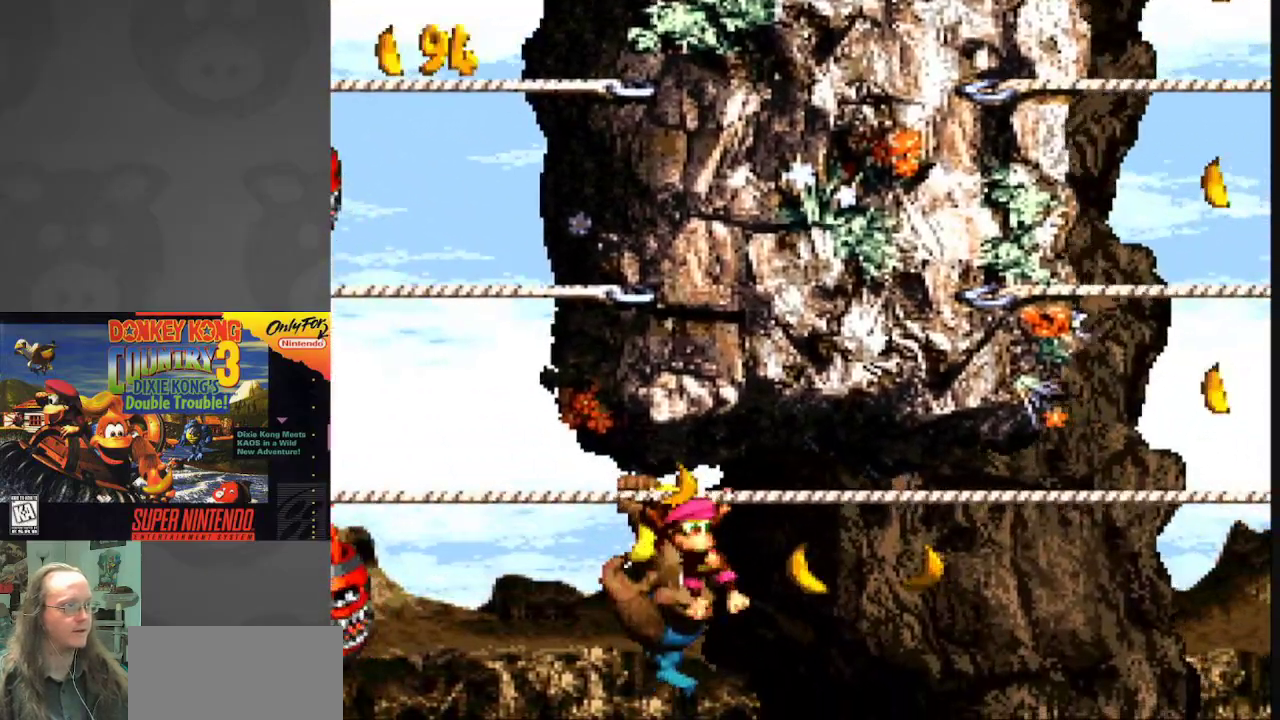
{"buttons": ["Y", "DPAD_RIGHT"], "events": []}
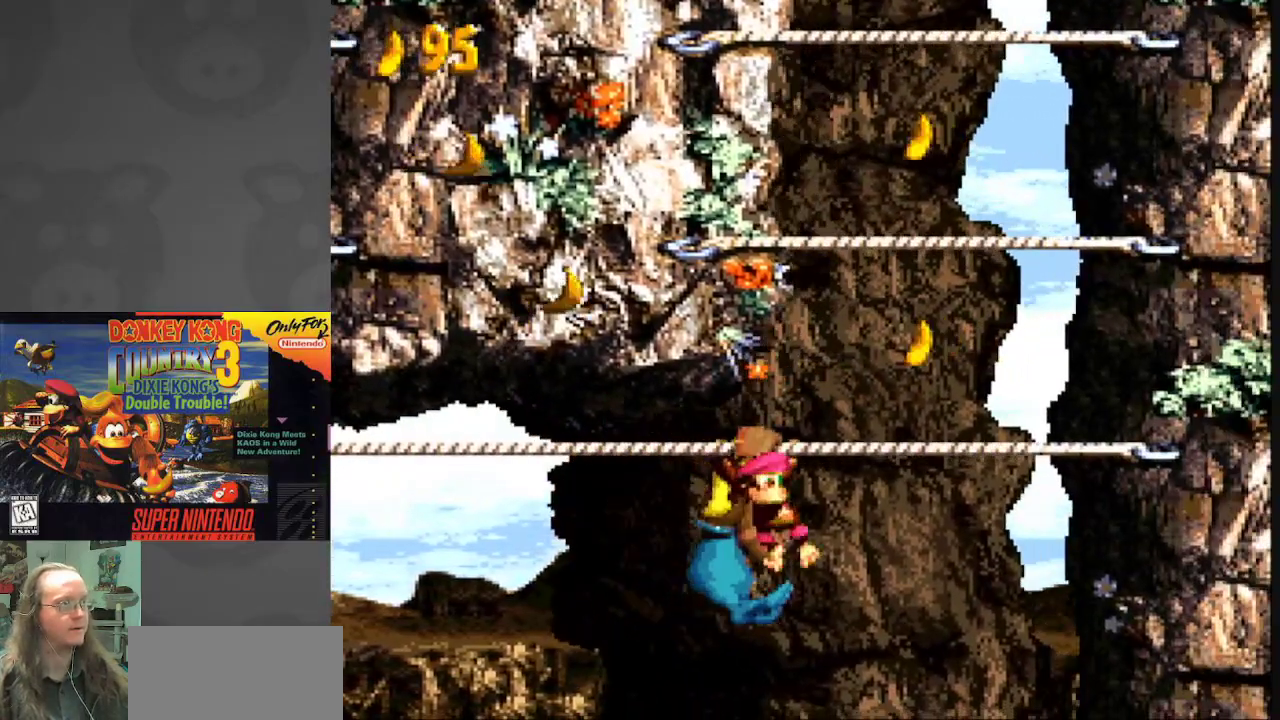
{"buttons": ["B", "Y"], "events": [[33, "B", "down"], [100, "DPAD_RIGHT", "up"], [233, "DPAD_LEFT", "down"], [350, "B", "up"], [367, "DPAD_LEFT", "up"], [433, "B", "down"]]}
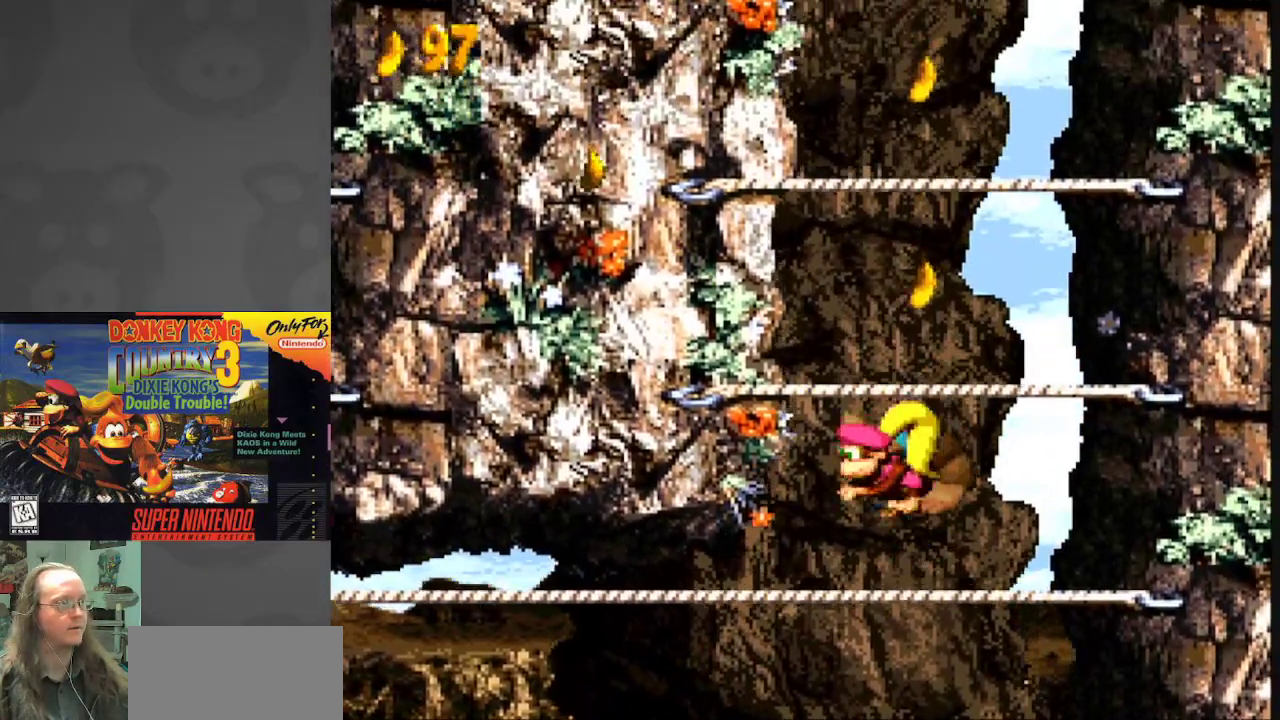
{"buttons": ["B", "Y"], "events": [[183, "DPAD_RIGHT", "down"], [233, "B", "up"], [283, "DPAD_RIGHT", "up"], [317, "B", "down"]]}
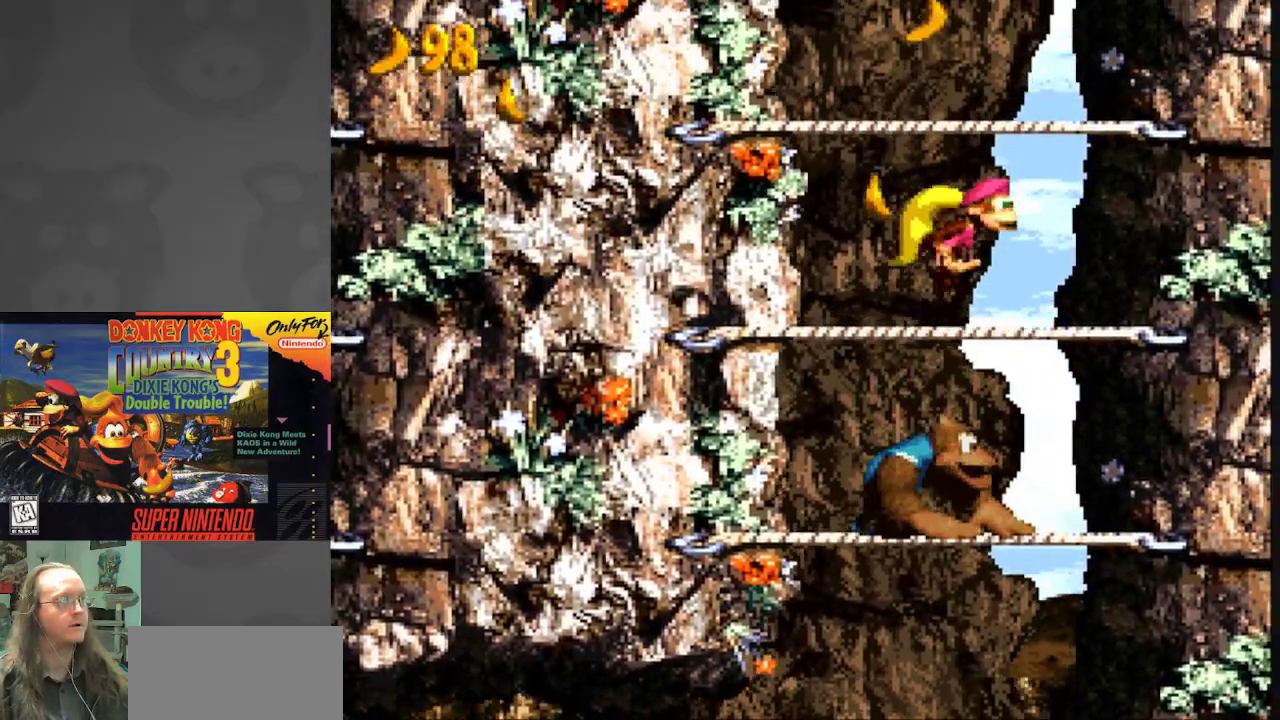
{"buttons": ["Y", "DPAD_LEFT"], "events": [[83, "B", "up"], [200, "B", "down"], [467, "B", "up"], [500, "DPAD_LEFT", "down"]]}
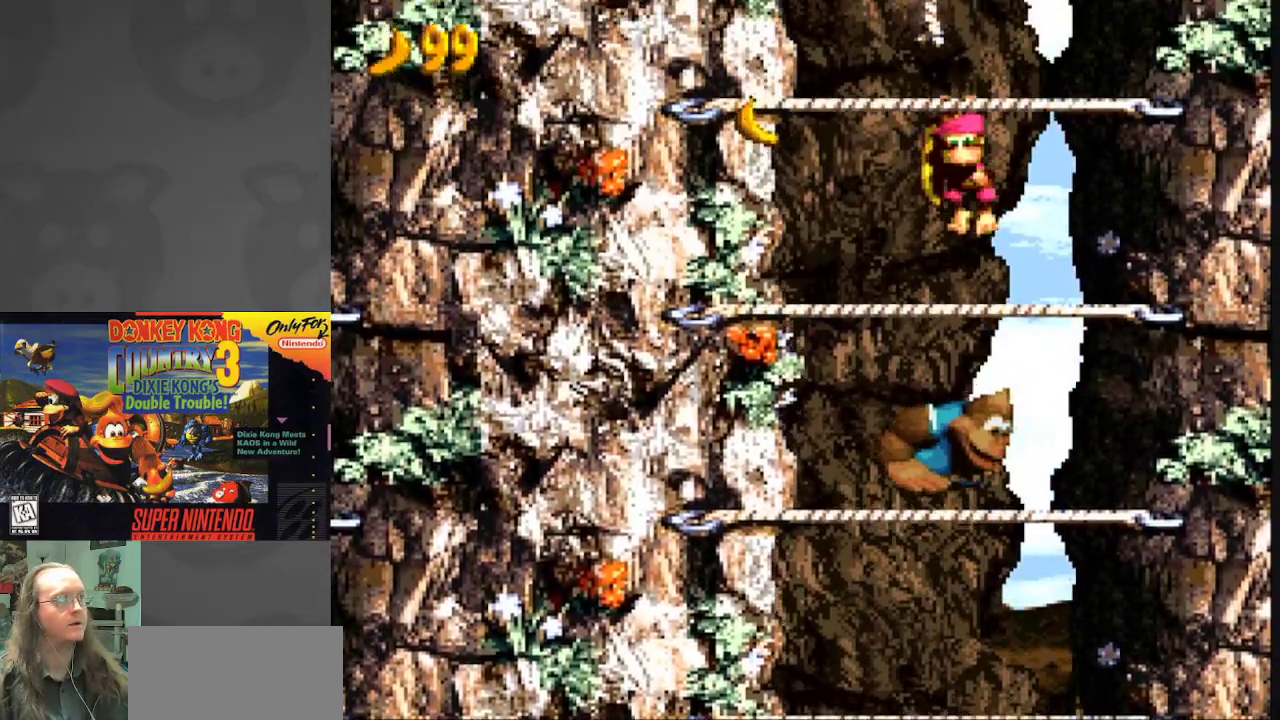
{"buttons": ["Y"], "events": [[50, "B", "down"], [50, "DPAD_LEFT", "up"], [367, "B", "up"], [367, "DPAD_RIGHT", "down"], [450, "DPAD_RIGHT", "up"]]}
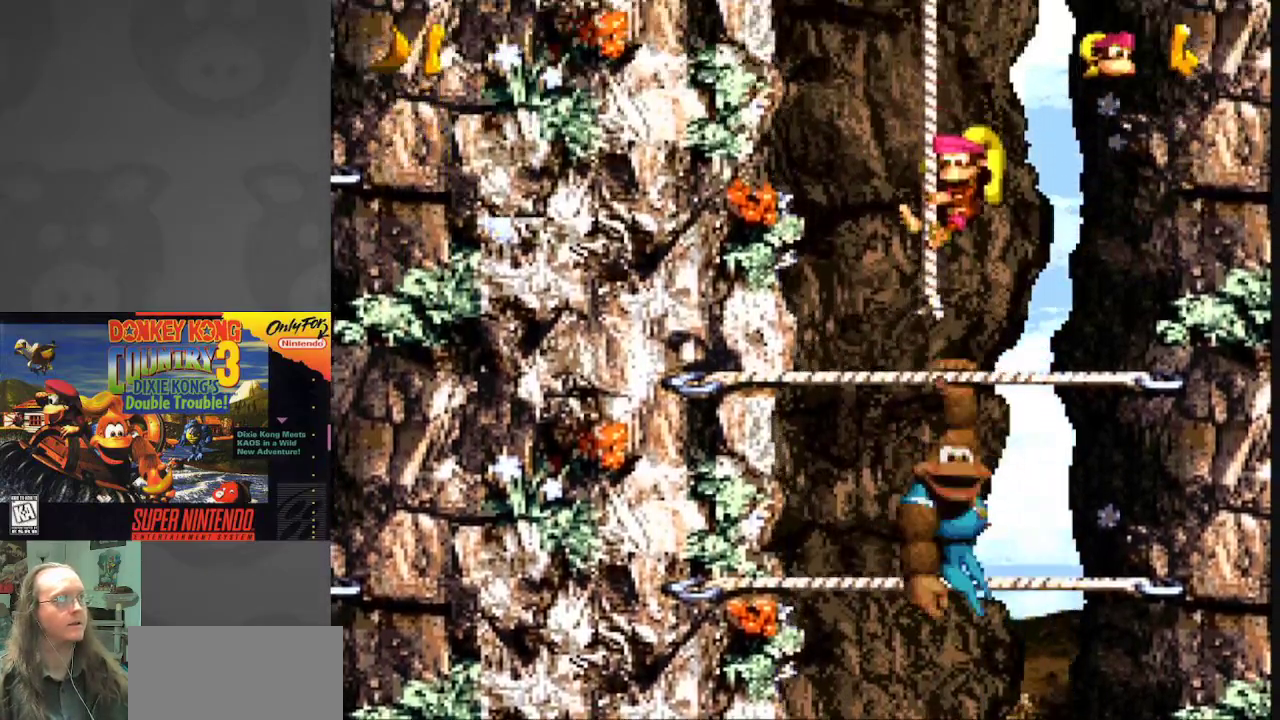
{"buttons": ["Y", "DPAD_UP"], "events": [[83, "DPAD_UP", "down"]]}
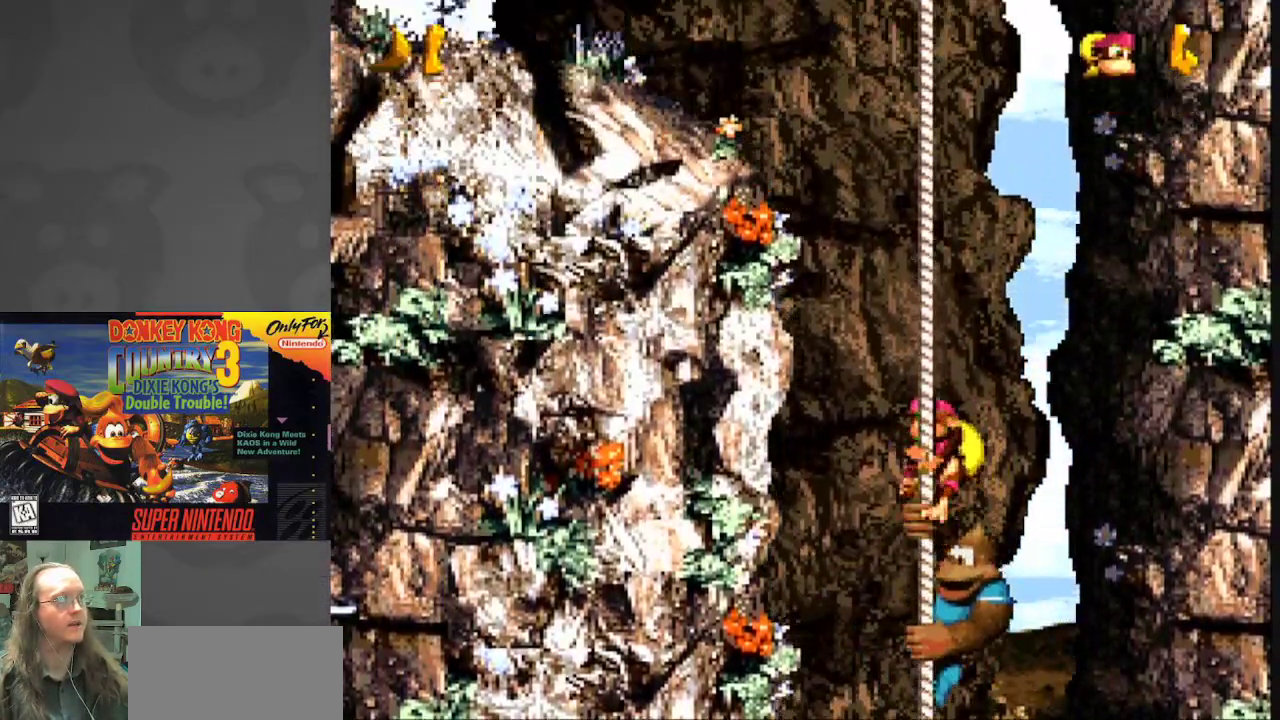
{"buttons": ["Y"], "events": [[483, "DPAD_UP", "up"]]}
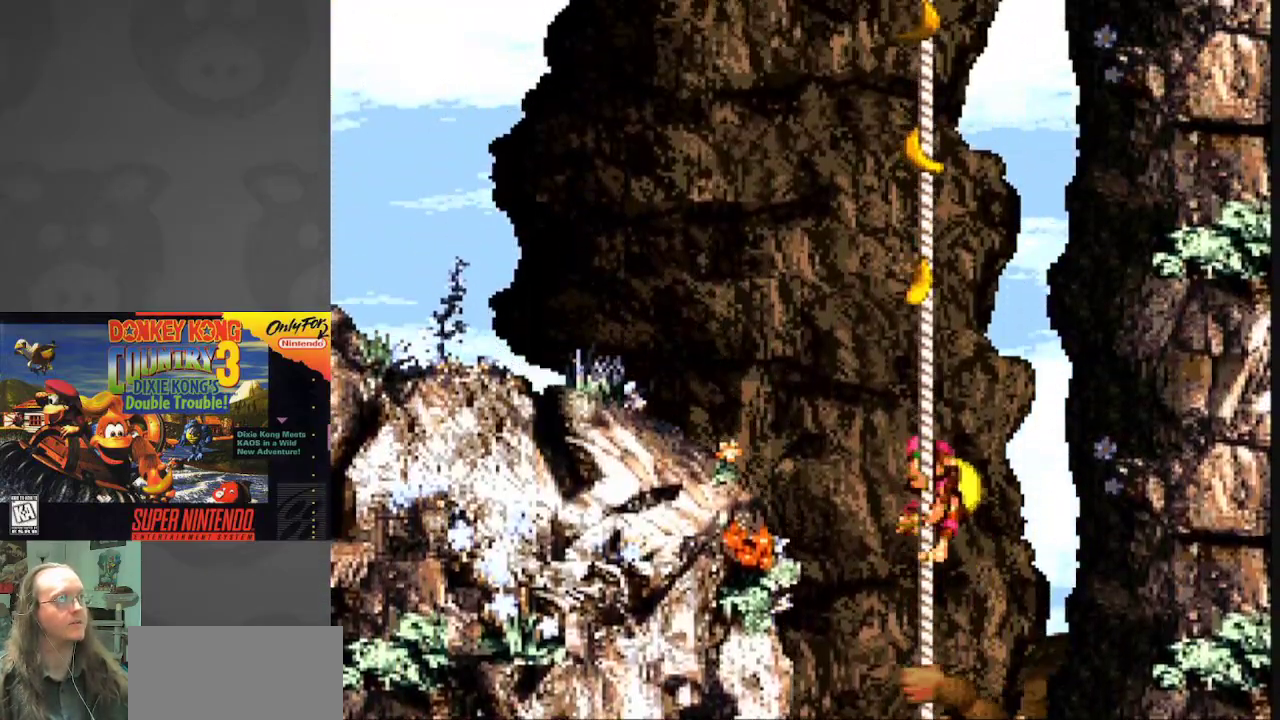
{"buttons": ["Y", "DPAD_UP"], "events": [[83, "DPAD_LEFT", "down"], [133, "DPAD_LEFT", "up"], [200, "DPAD_UP", "down"]]}
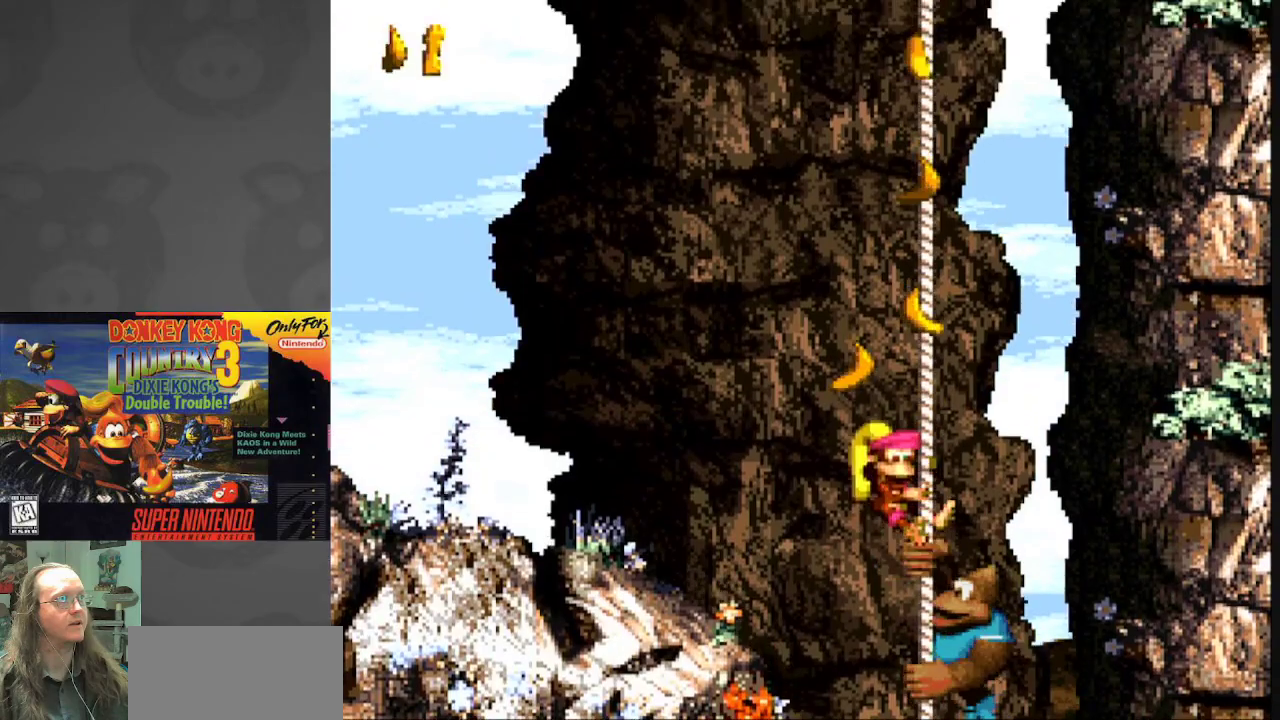
{"buttons": ["Y", "DPAD_UP"], "events": []}
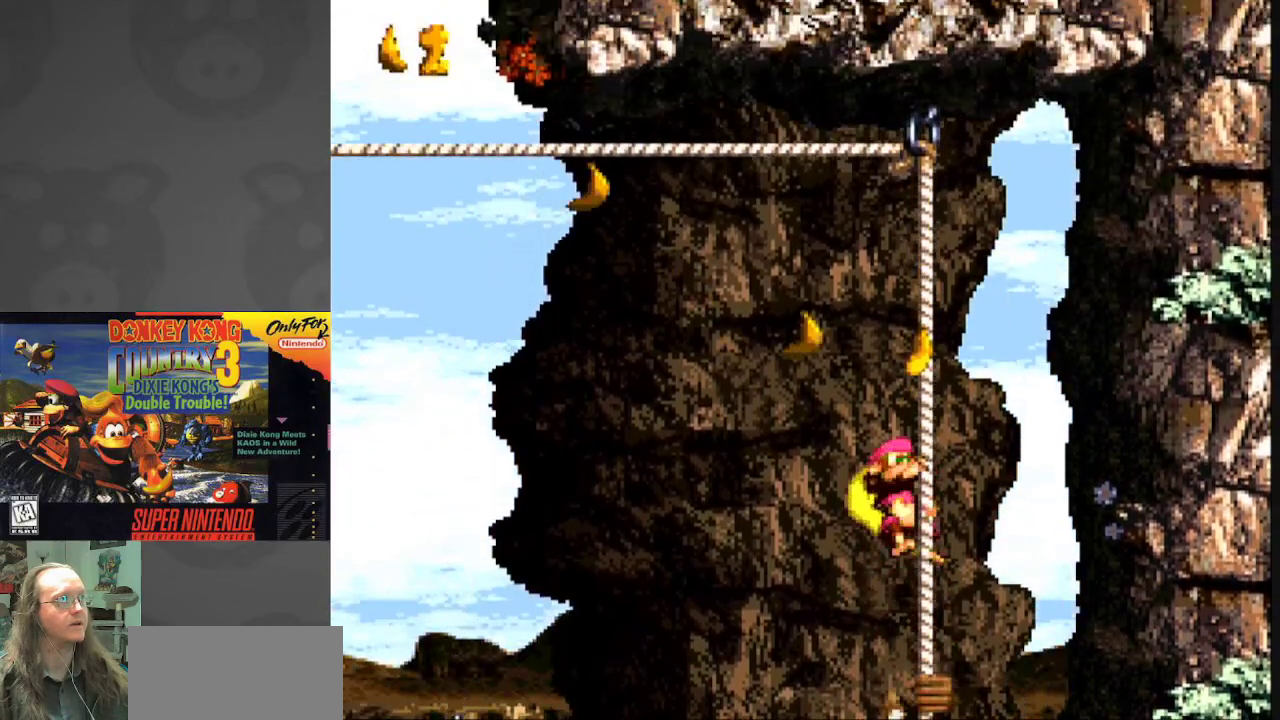
{"buttons": ["Y"], "events": [[133, "DPAD_UP", "up"], [233, "DPAD_DOWN", "down"], [417, "DPAD_DOWN", "up"]]}
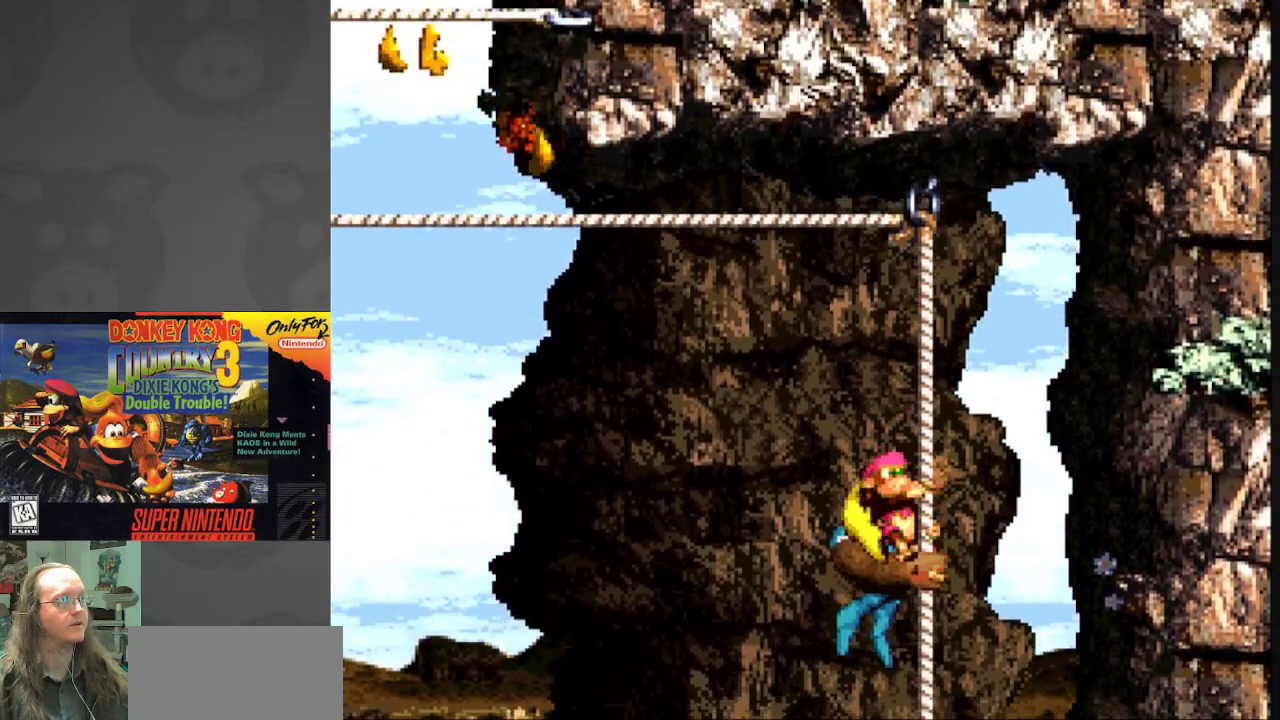
{"buttons": ["Y", "DPAD_LEFT"], "events": [[17, "DPAD_LEFT", "down"], [33, "B", "down"], [450, "B", "up"]]}
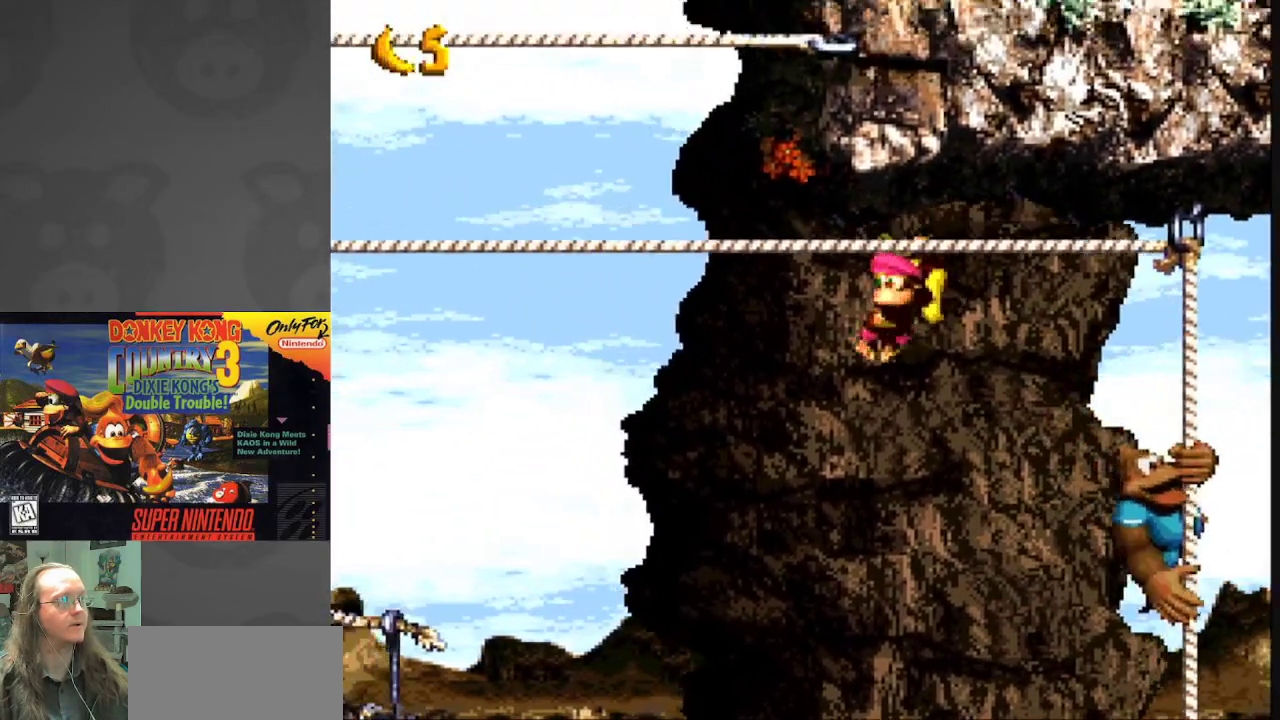
{"buttons": ["Y"], "events": [[267, "DPAD_LEFT", "up"]]}
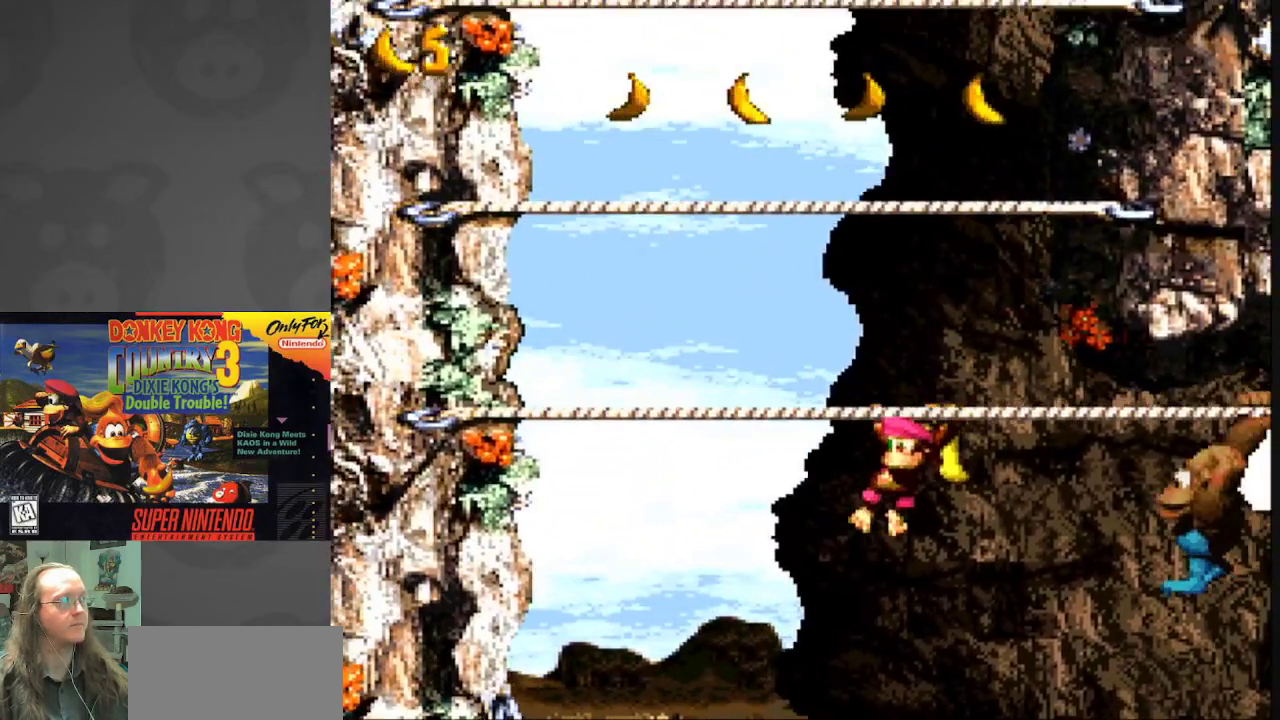
{"buttons": ["B", "Y", "DPAD_LEFT"], "events": [[250, "B", "down"], [383, "DPAD_LEFT", "down"]]}
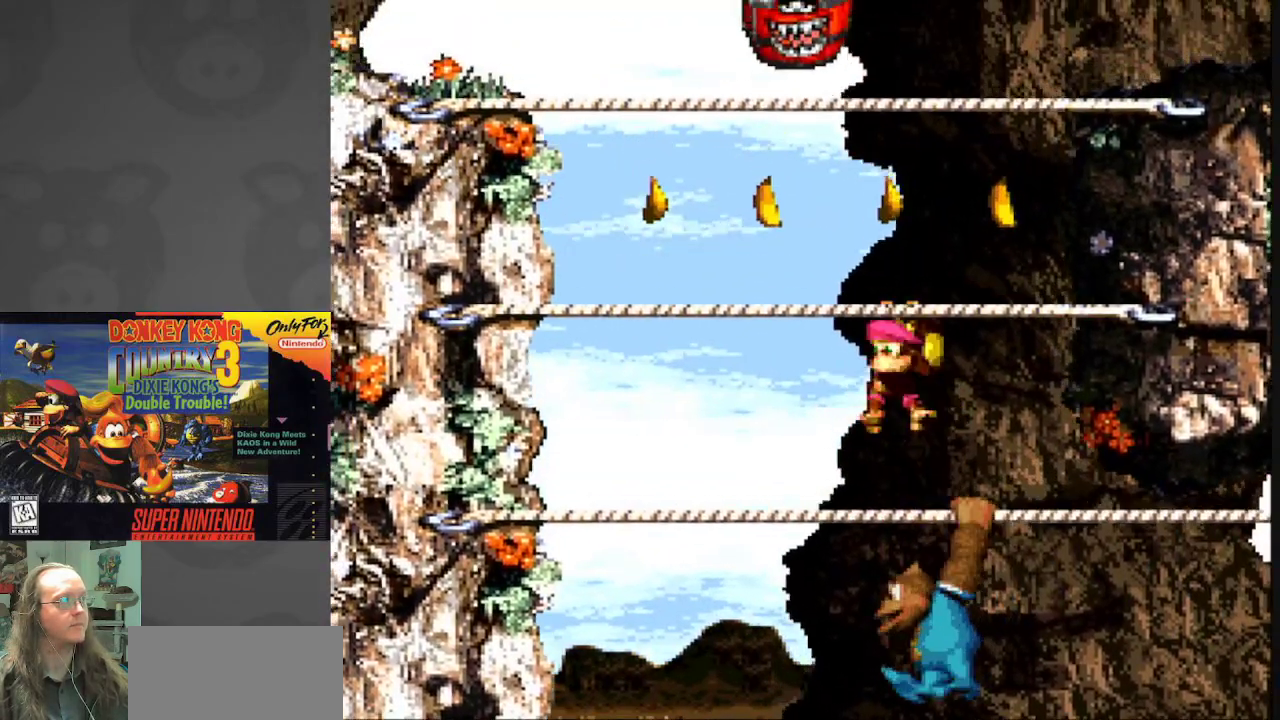
{"buttons": ["Y"], "events": [[83, "B", "up"], [283, "DPAD_LEFT", "up"]]}